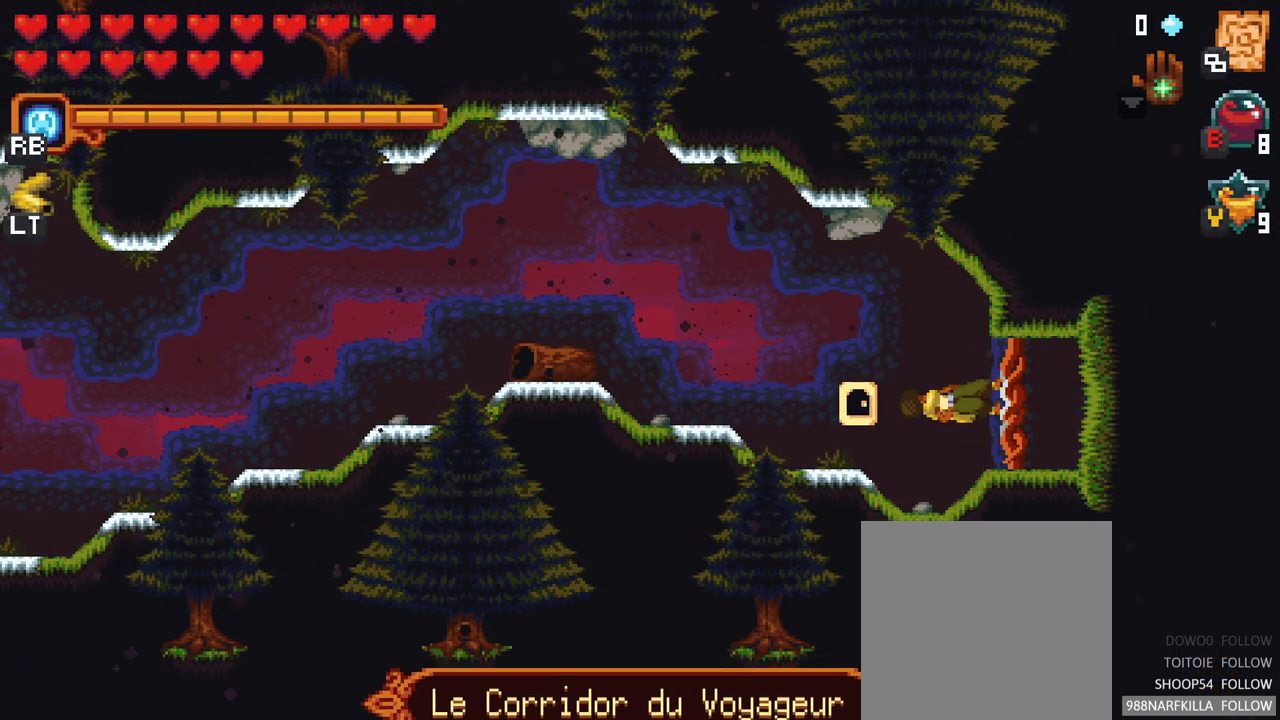
Gameplay with a controller (Xbox layout); each line is a JSON object with the inputs held at the frame after it. "events" lists button and stick changes between this image and that frame as [ms after this image, input, new state], when the widget could be followed in between. Not read: L3 R3.
{"buttons": [], "left_stick": "left", "right_stick": "center", "events": [[483, "left_stick", "left"]]}
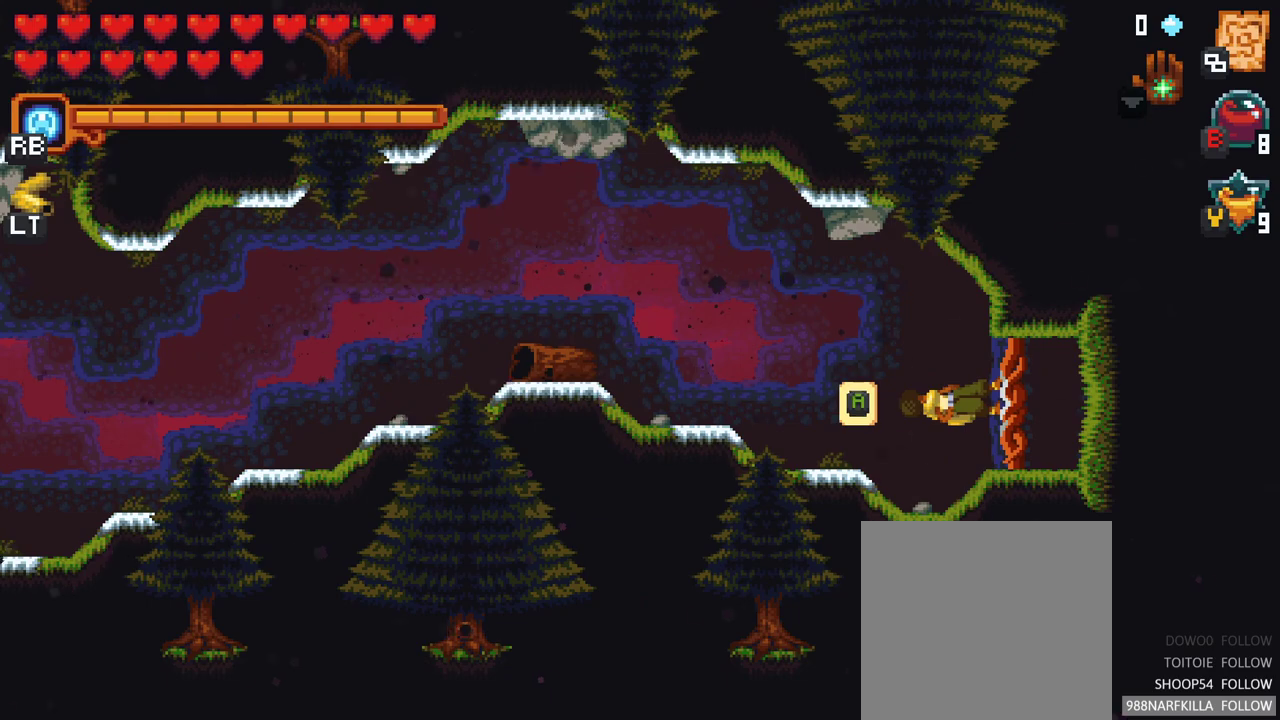
{"buttons": [], "left_stick": "up-left", "right_stick": "center", "events": [[383, "left_stick", "up-left"]]}
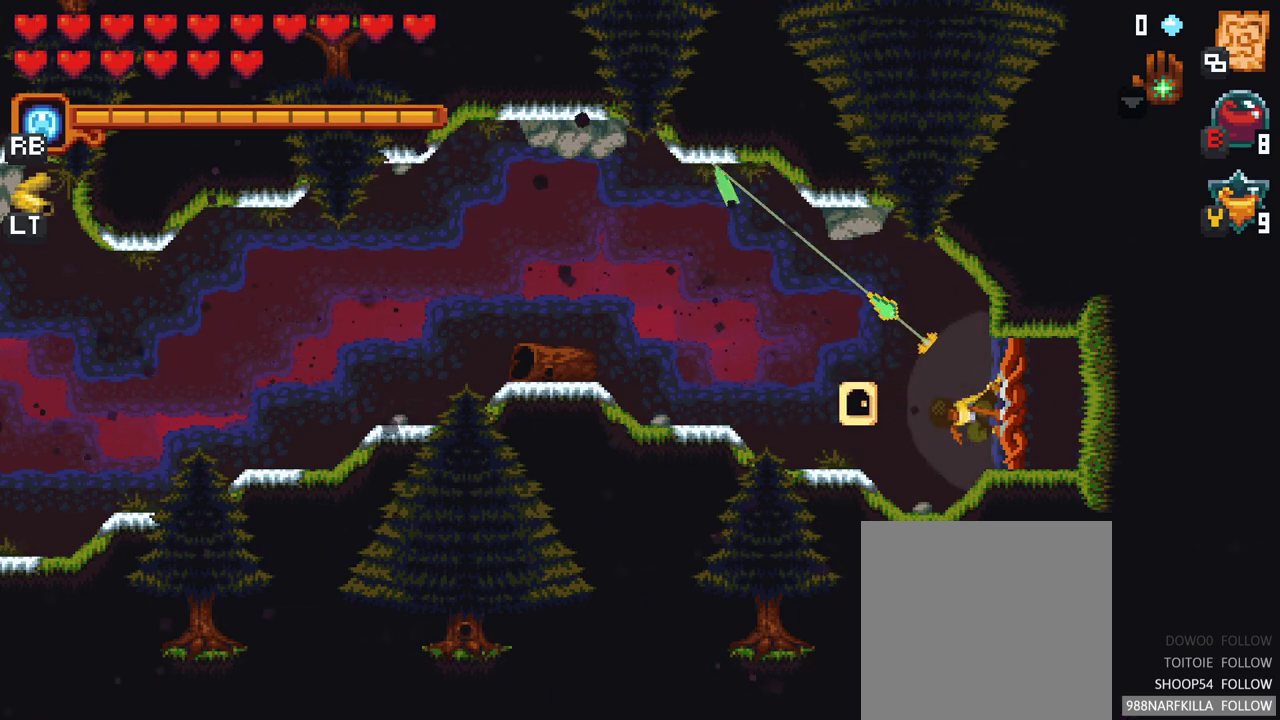
{"buttons": ["A"], "left_stick": "left", "right_stick": "center", "events": [[167, "A", "down"], [317, "A", "up"], [333, "left_stick", "left"], [483, "A", "down"]]}
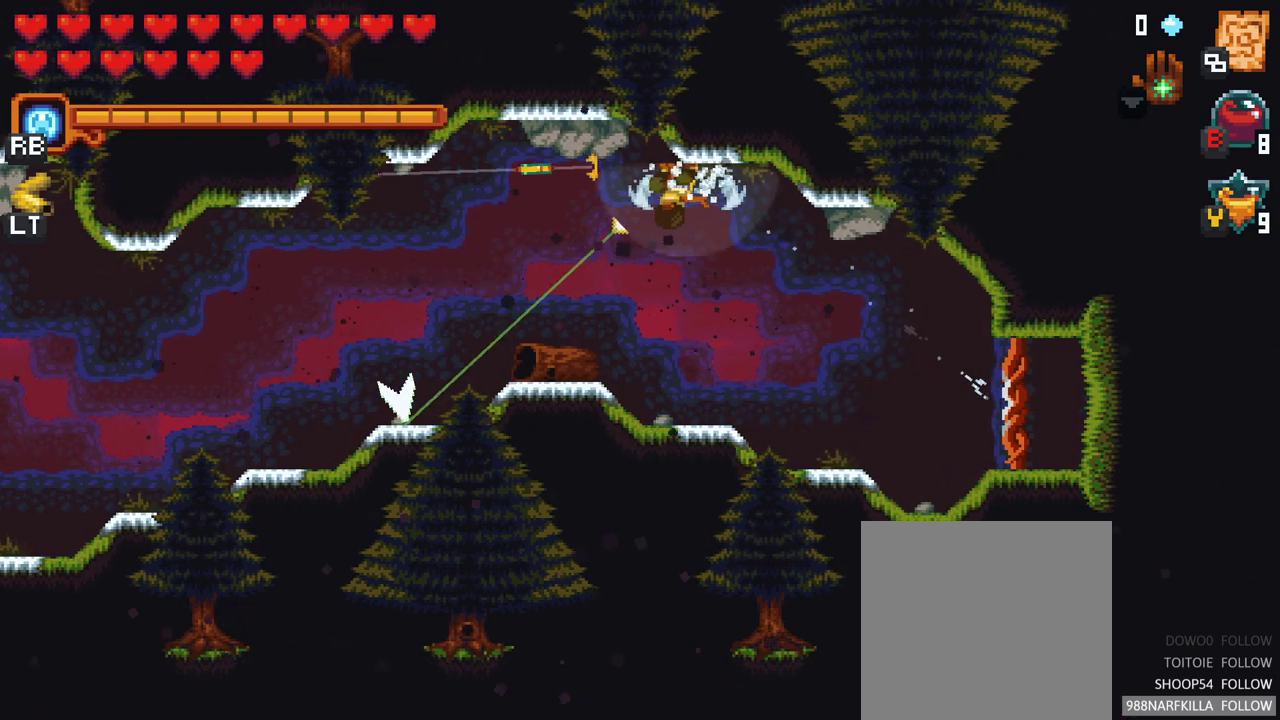
{"buttons": [], "left_stick": "left", "right_stick": "center", "events": [[117, "A", "up"], [283, "A", "down"], [450, "A", "up"]]}
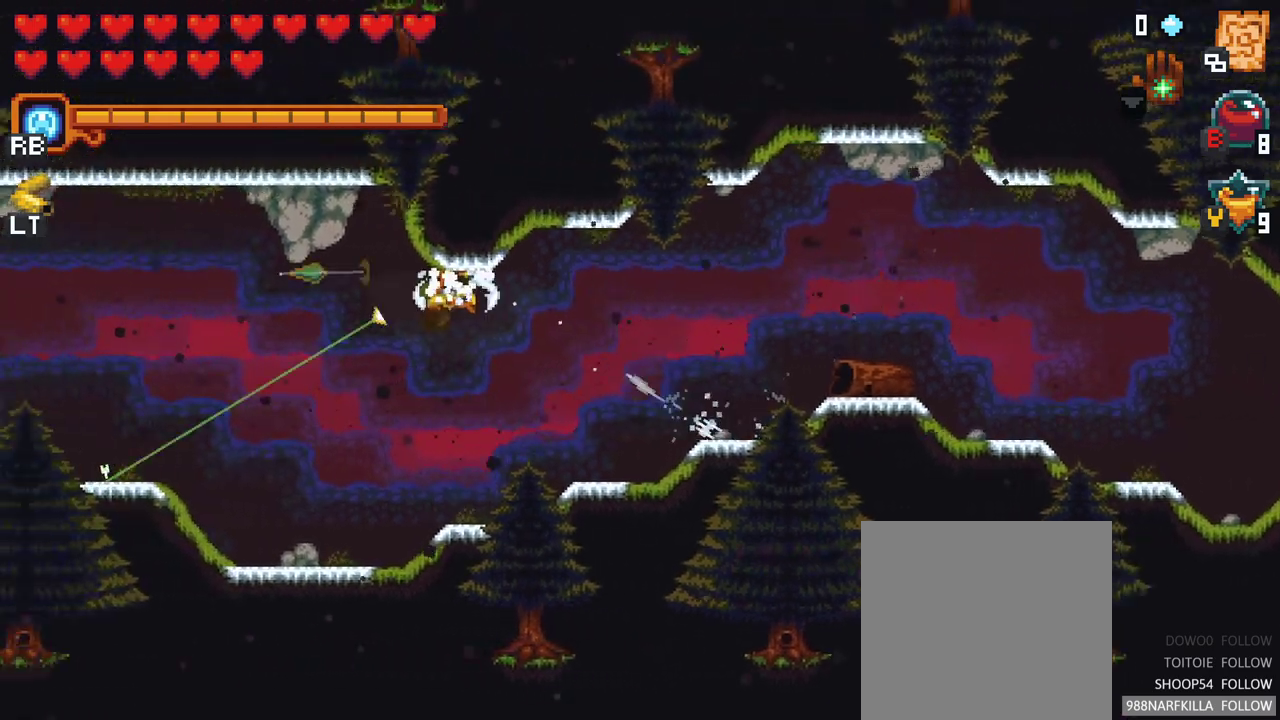
{"buttons": [], "left_stick": "left", "right_stick": "center", "events": [[150, "A", "down"], [300, "A", "up"]]}
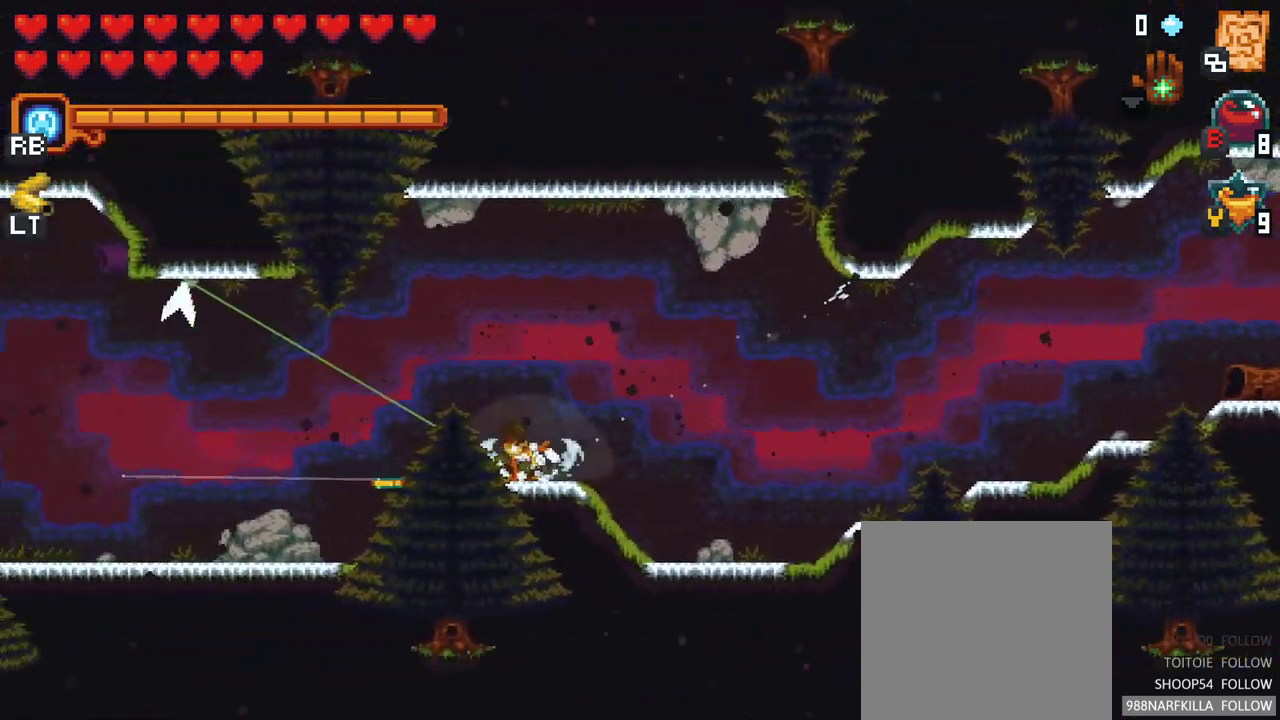
{"buttons": [], "left_stick": "left", "right_stick": "center", "events": [[200, "A", "down"], [367, "A", "up"]]}
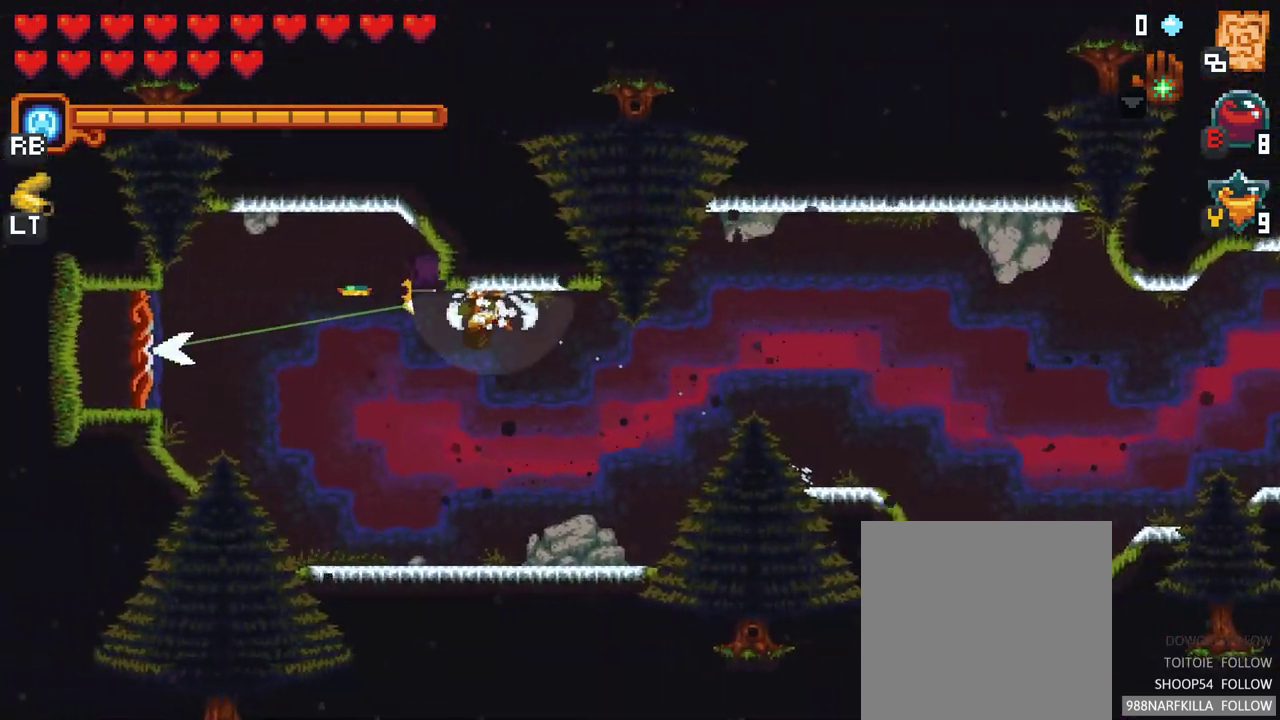
{"buttons": [], "left_stick": "left", "right_stick": "center", "events": [[83, "A", "down"], [250, "A", "up"]]}
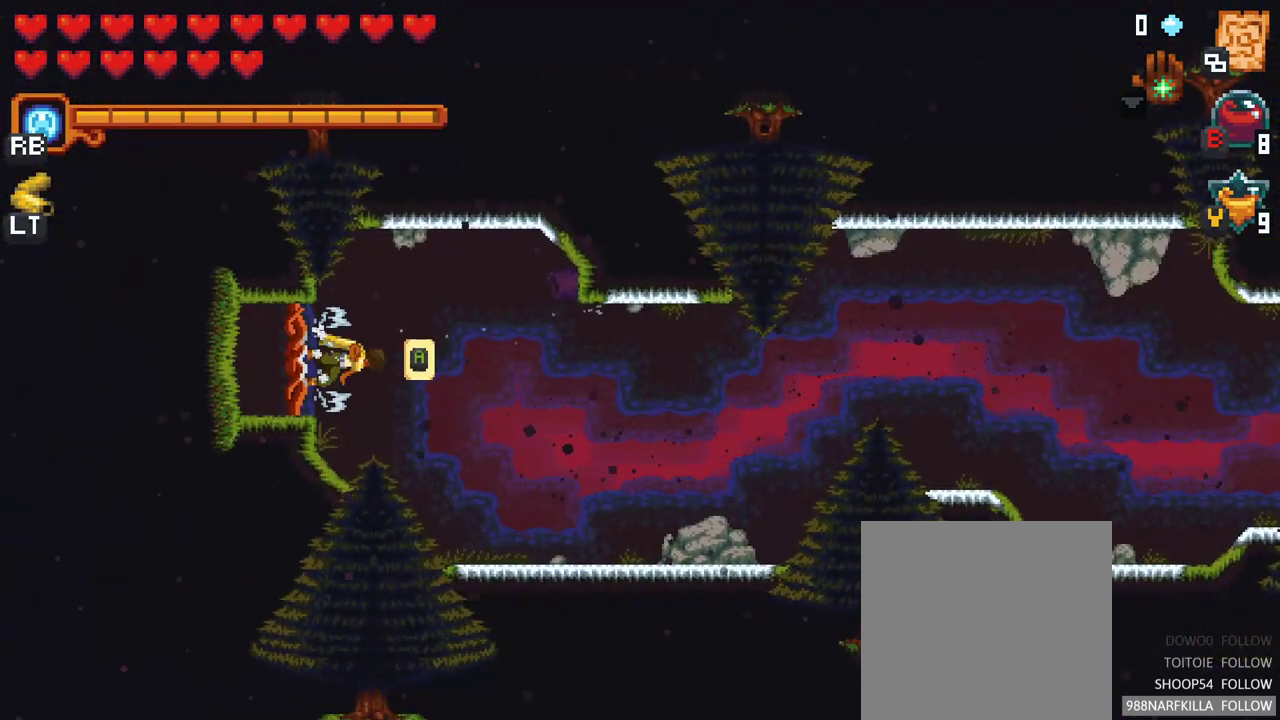
{"buttons": [], "left_stick": "center", "right_stick": "center", "events": [[217, "A", "down"], [367, "A", "up"], [383, "left_stick", "center"]]}
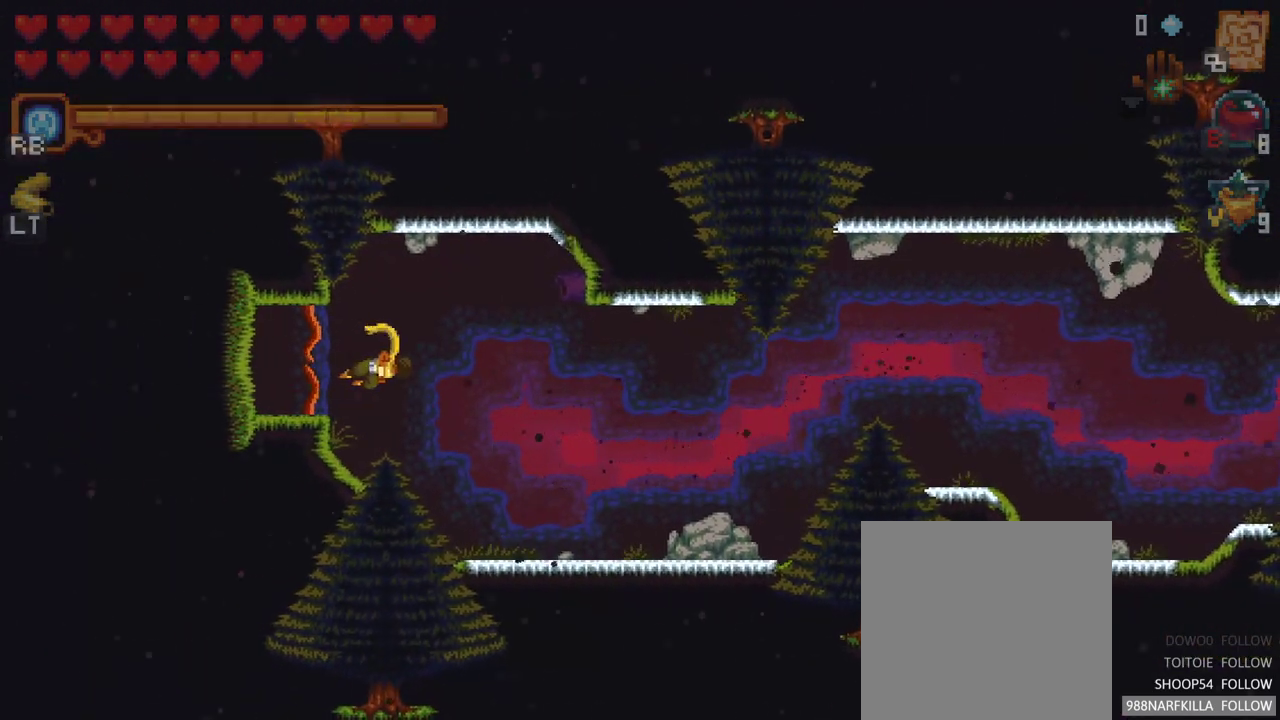
{"buttons": [], "left_stick": "center", "right_stick": "center", "events": []}
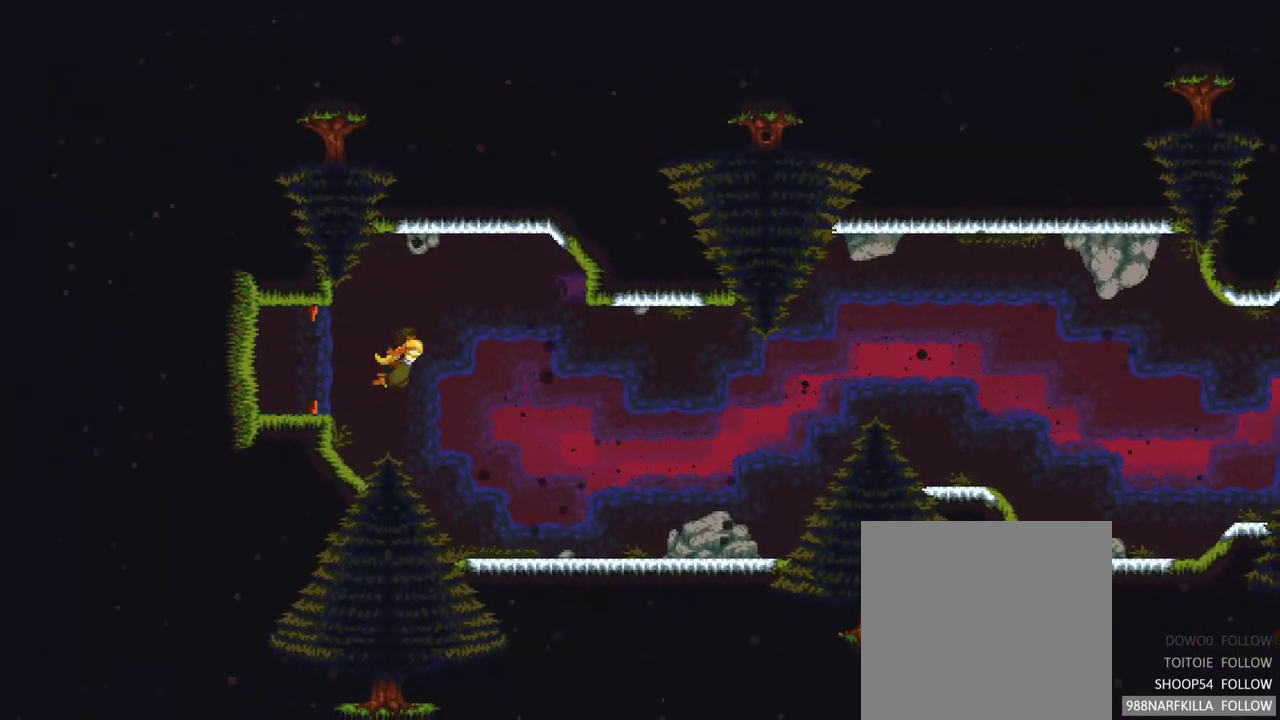
{"buttons": [], "left_stick": "center", "right_stick": "center", "events": []}
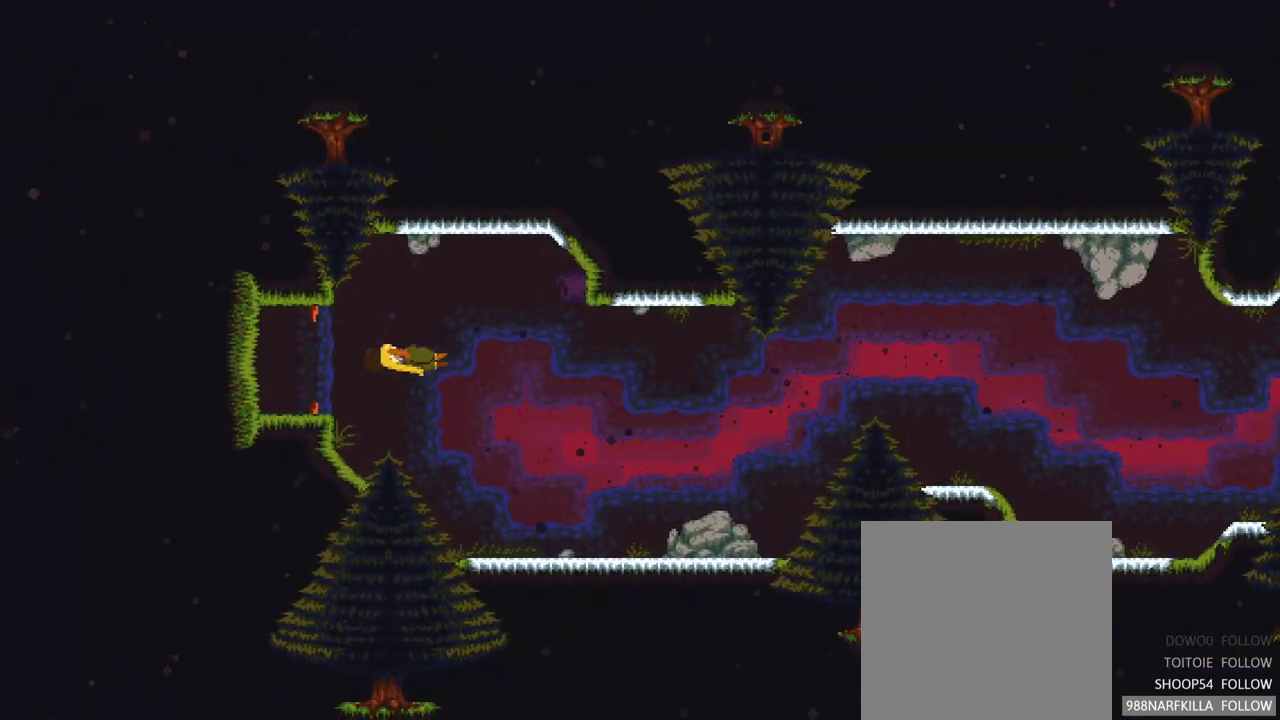
{"buttons": [], "left_stick": "center", "right_stick": "center", "events": []}
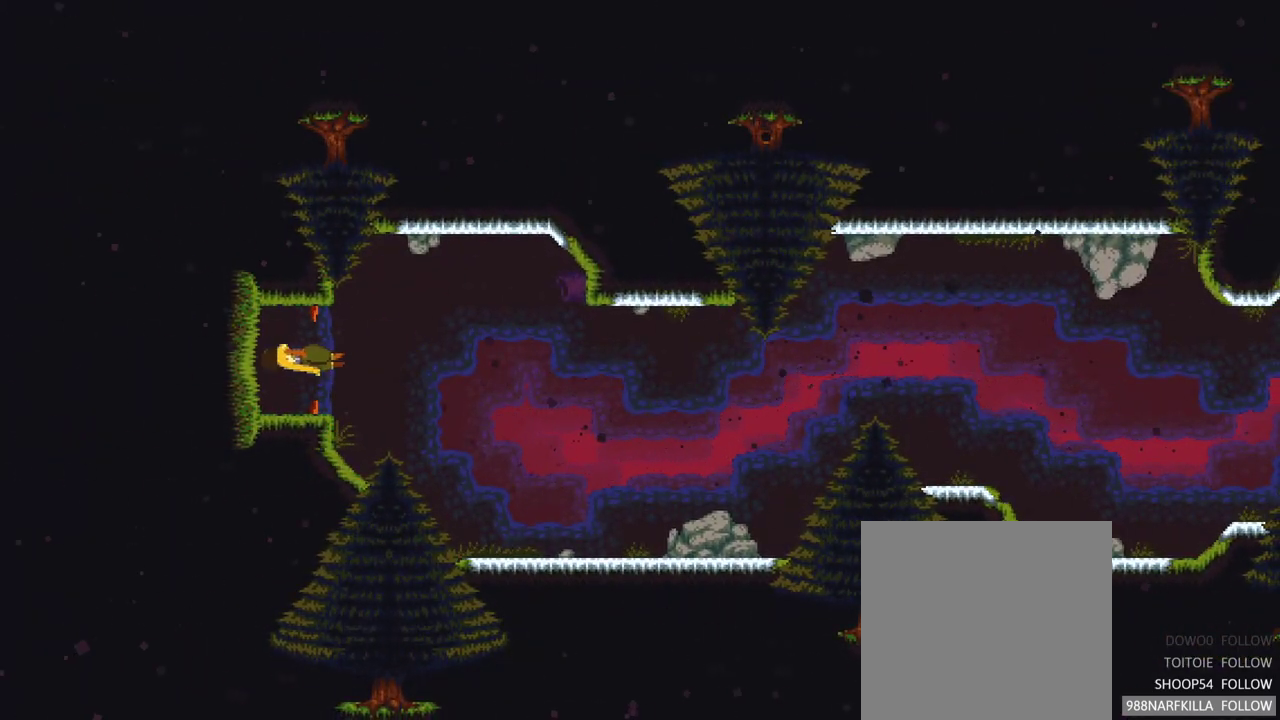
{"buttons": [], "left_stick": "center", "right_stick": "center", "events": []}
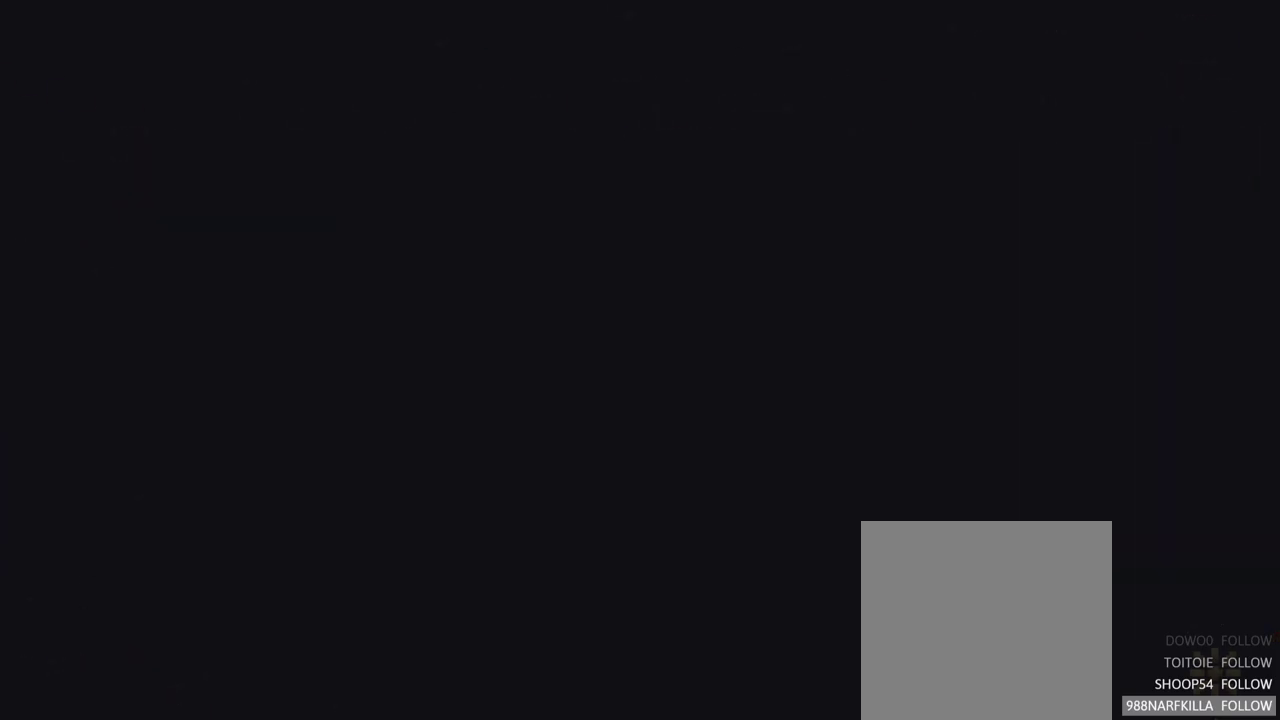
{"buttons": [], "left_stick": "center", "right_stick": "center", "events": []}
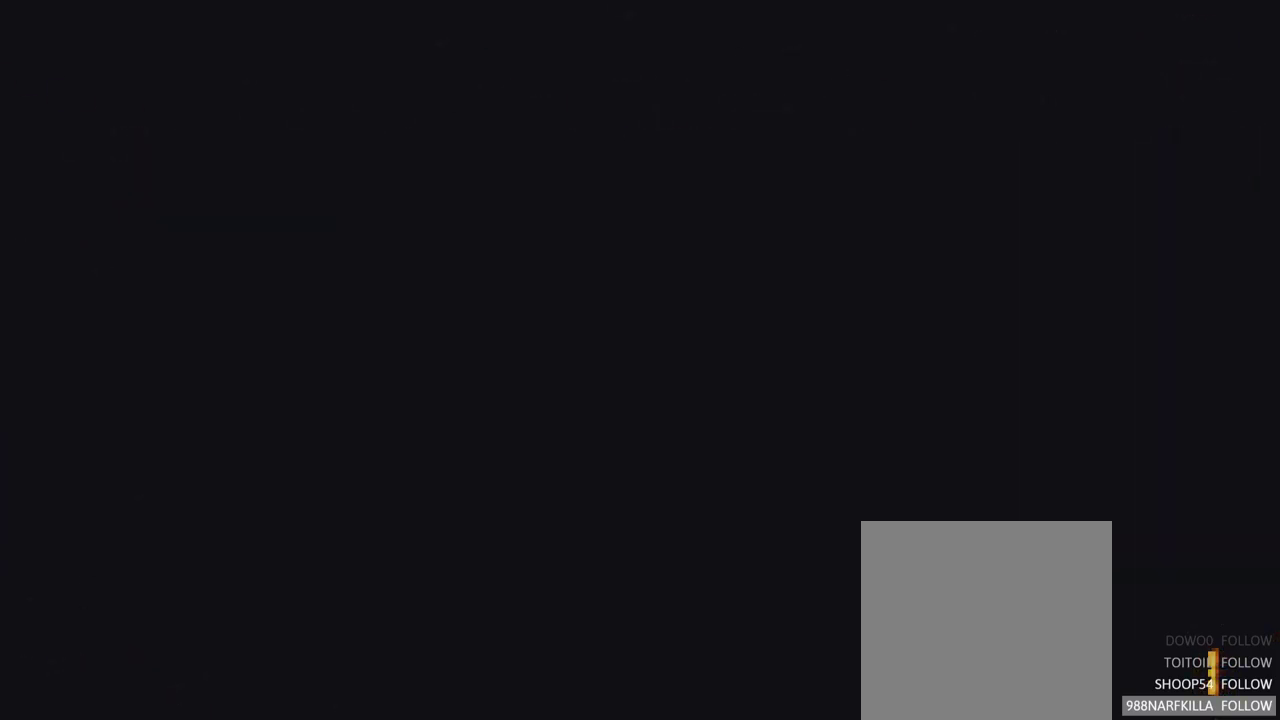
{"buttons": [], "left_stick": "center", "right_stick": "center", "events": []}
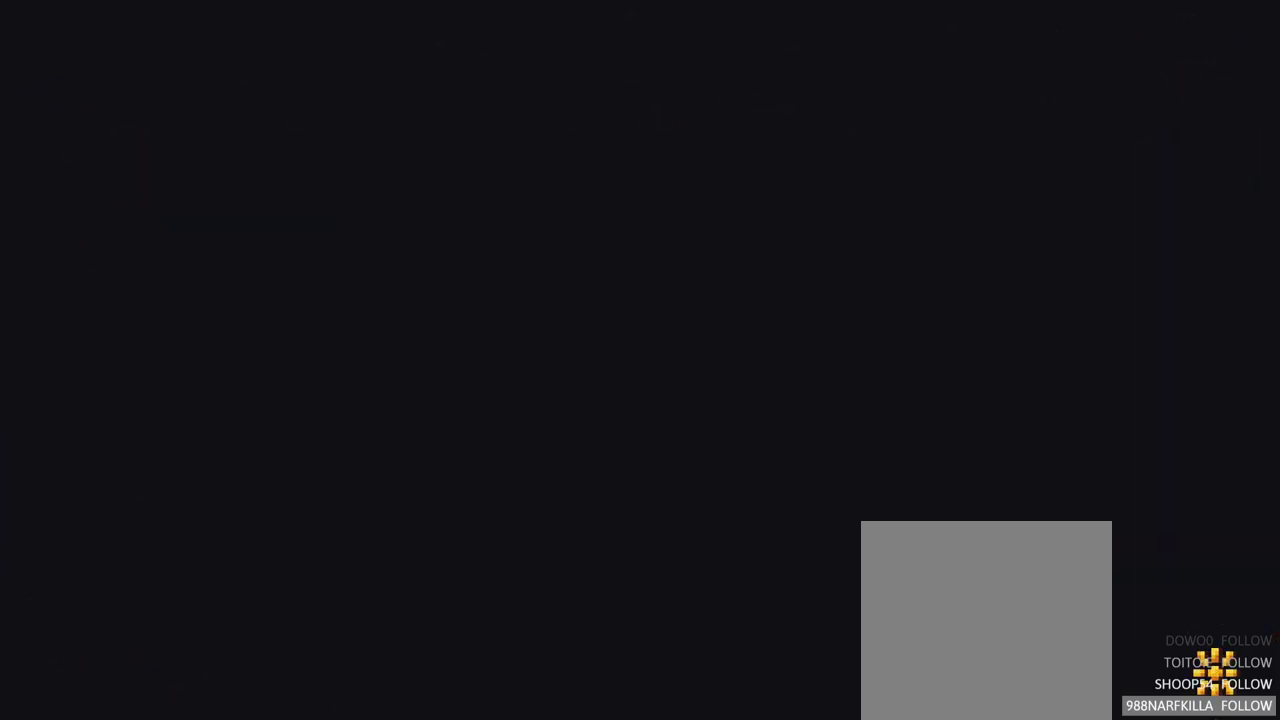
{"buttons": [], "left_stick": "center", "right_stick": "center", "events": []}
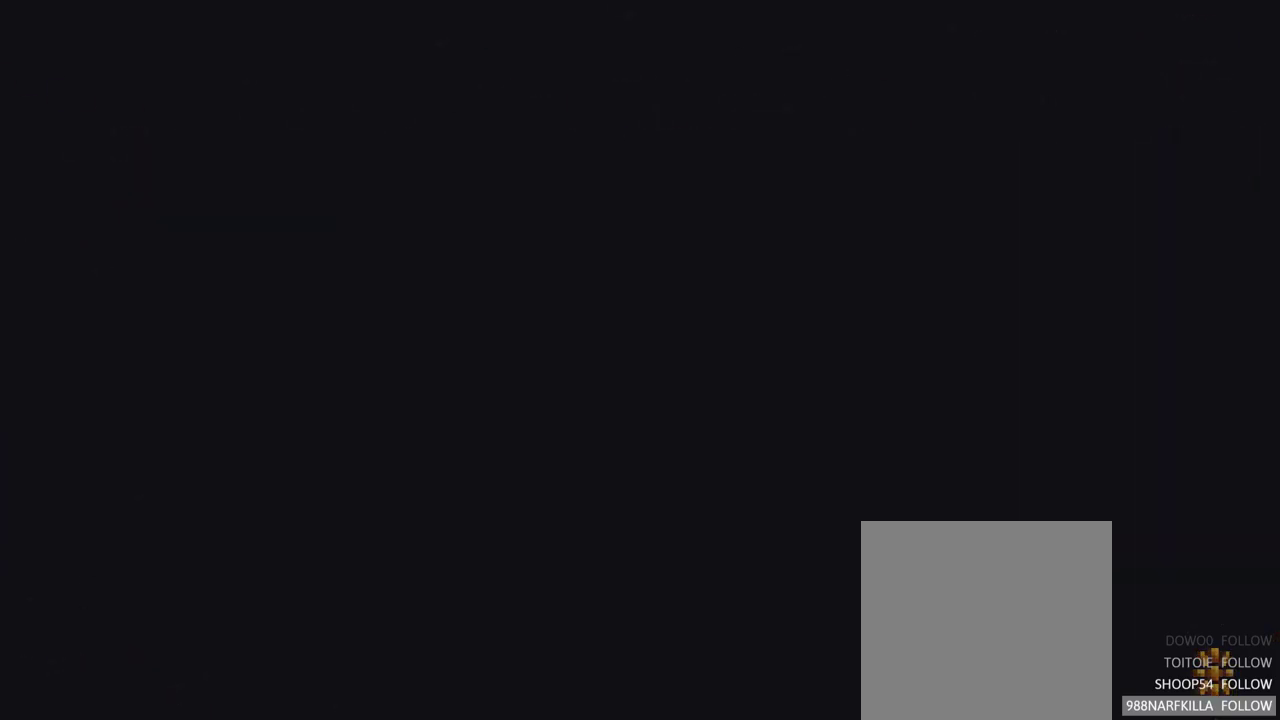
{"buttons": [], "left_stick": "center", "right_stick": "center", "events": []}
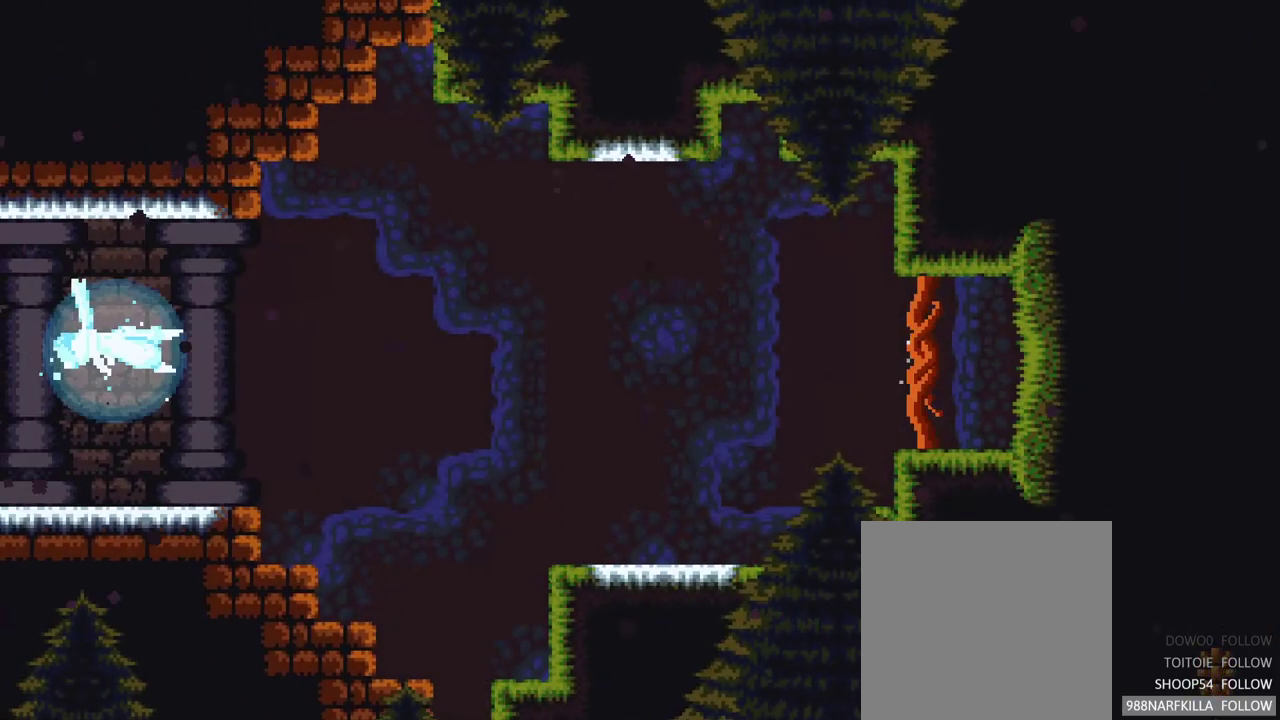
{"buttons": [], "left_stick": "center", "right_stick": "center", "events": []}
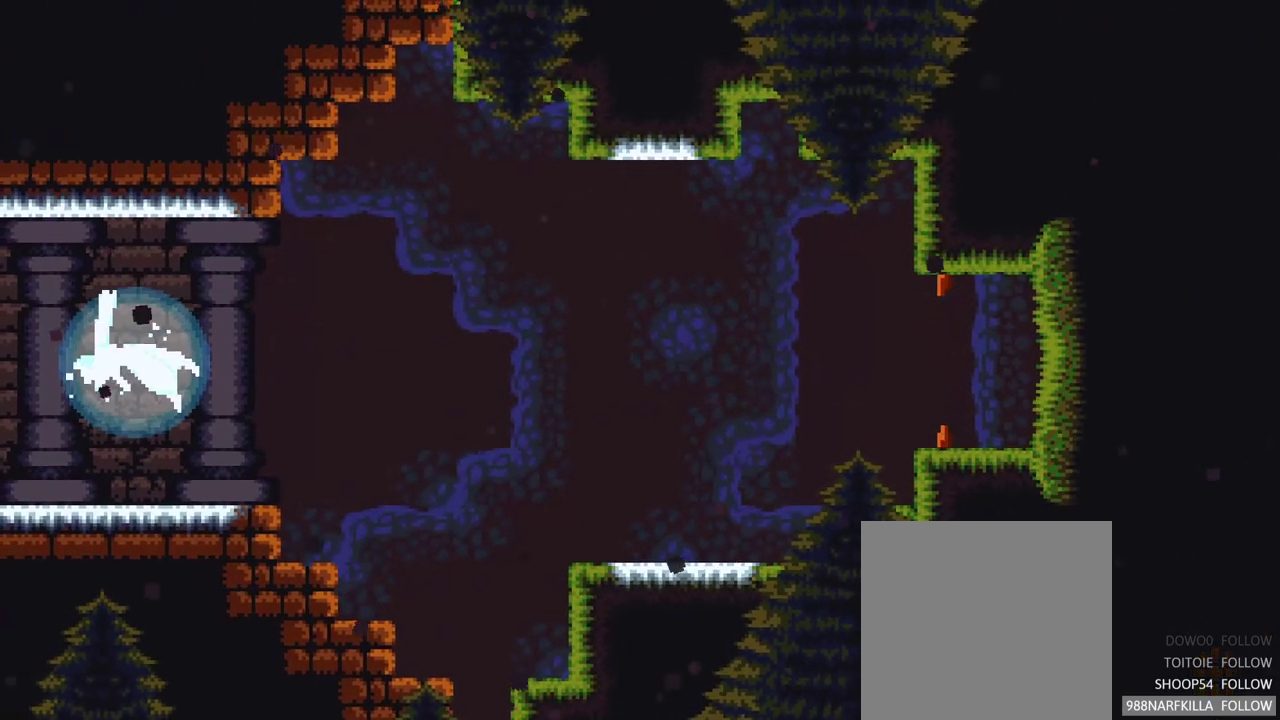
{"buttons": [], "left_stick": "center", "right_stick": "center", "events": []}